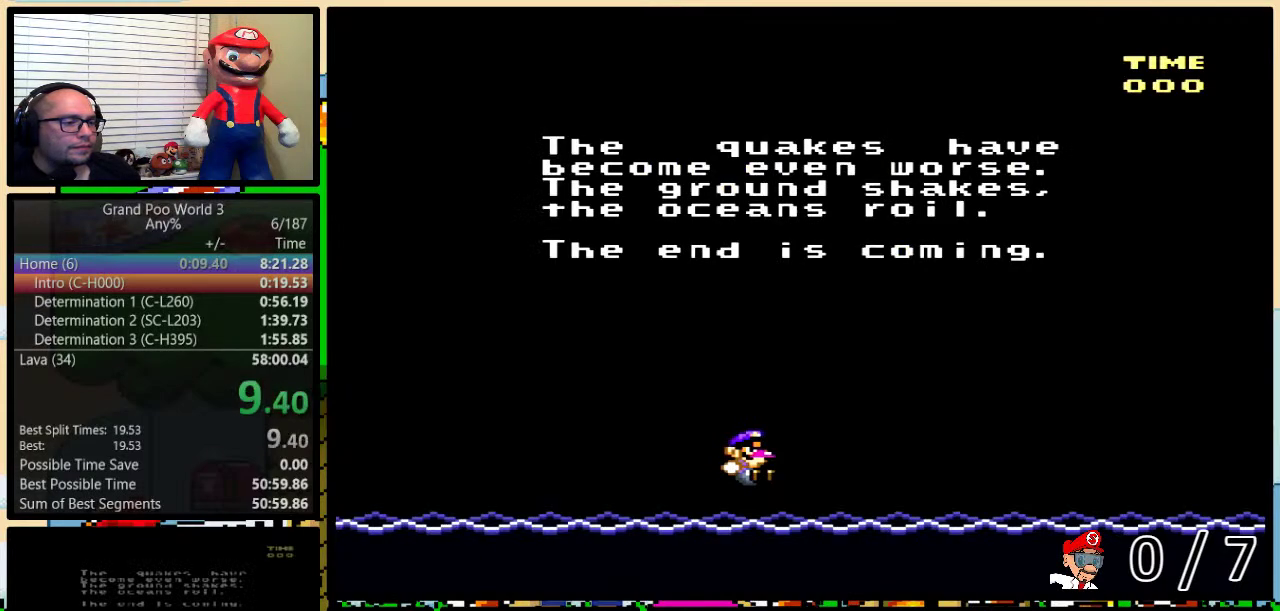
Gameplay with a controller (Nintendo layout); each line is a JSON object with the inputs held at the frame after it. "events" lists button and stick changes between this image and that frame as [ms after this image, input, new state], when the widget could be followed in between. Not read: L1 L3 R1 R3.
{"buttons": [], "events": []}
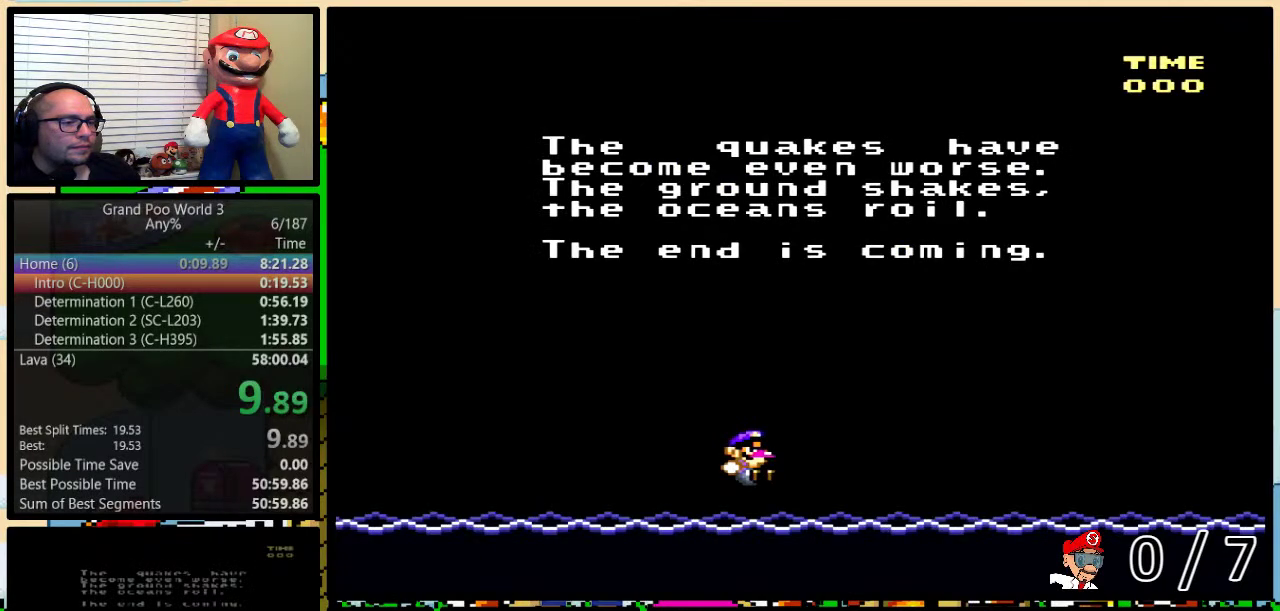
{"buttons": [], "events": []}
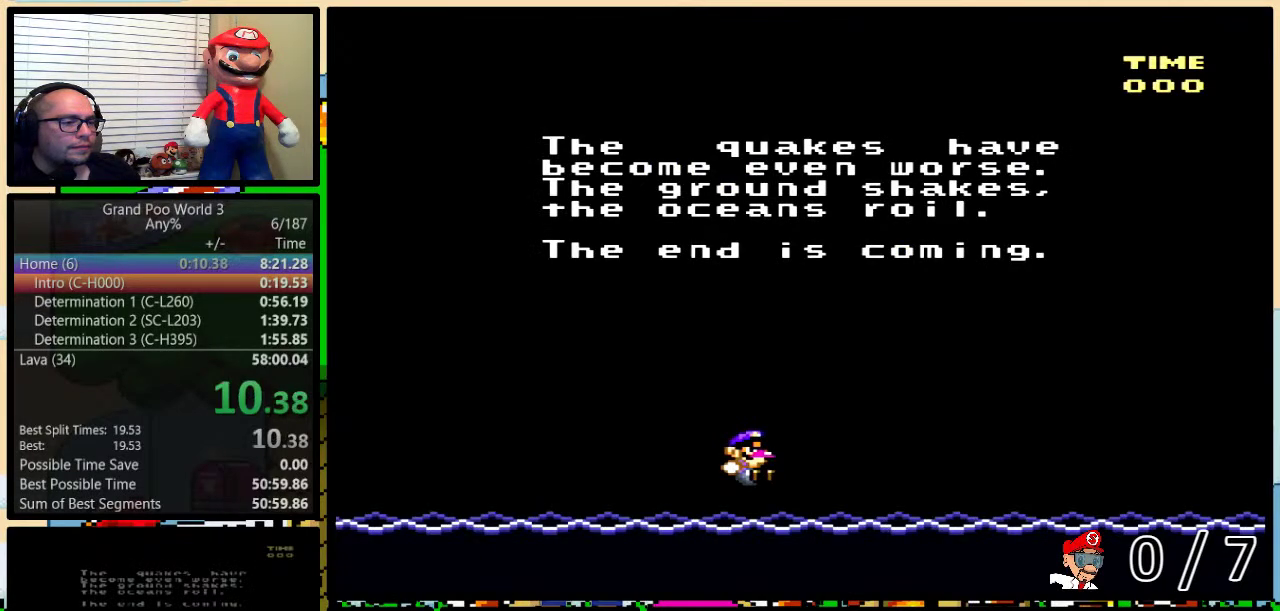
{"buttons": [], "events": []}
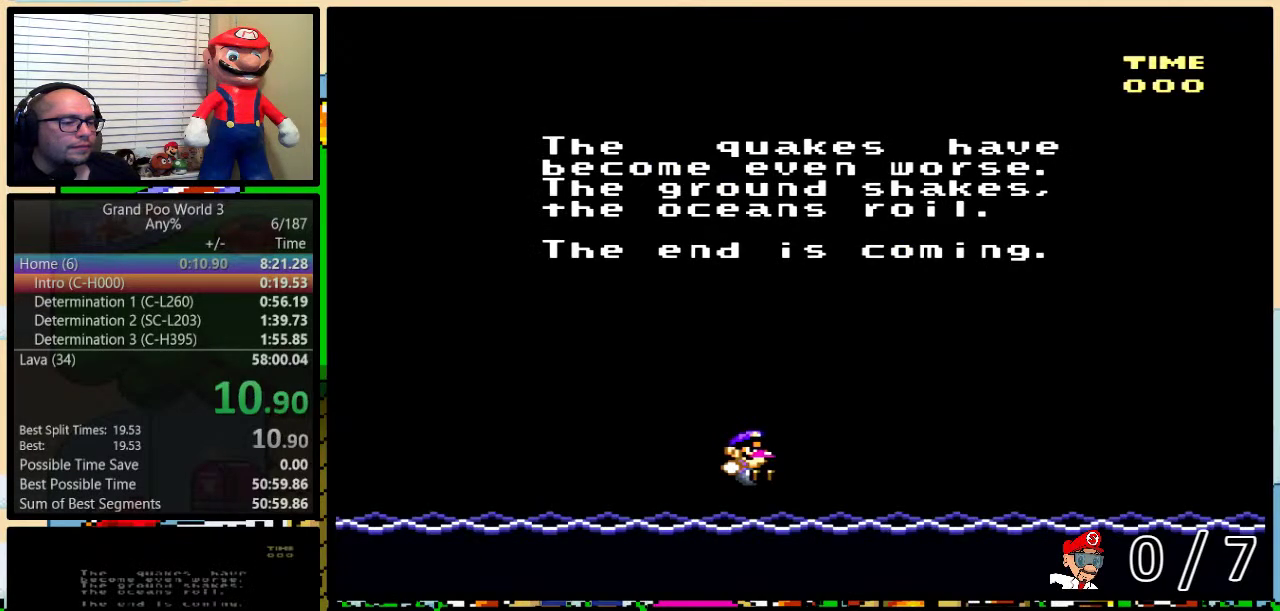
{"buttons": [], "events": []}
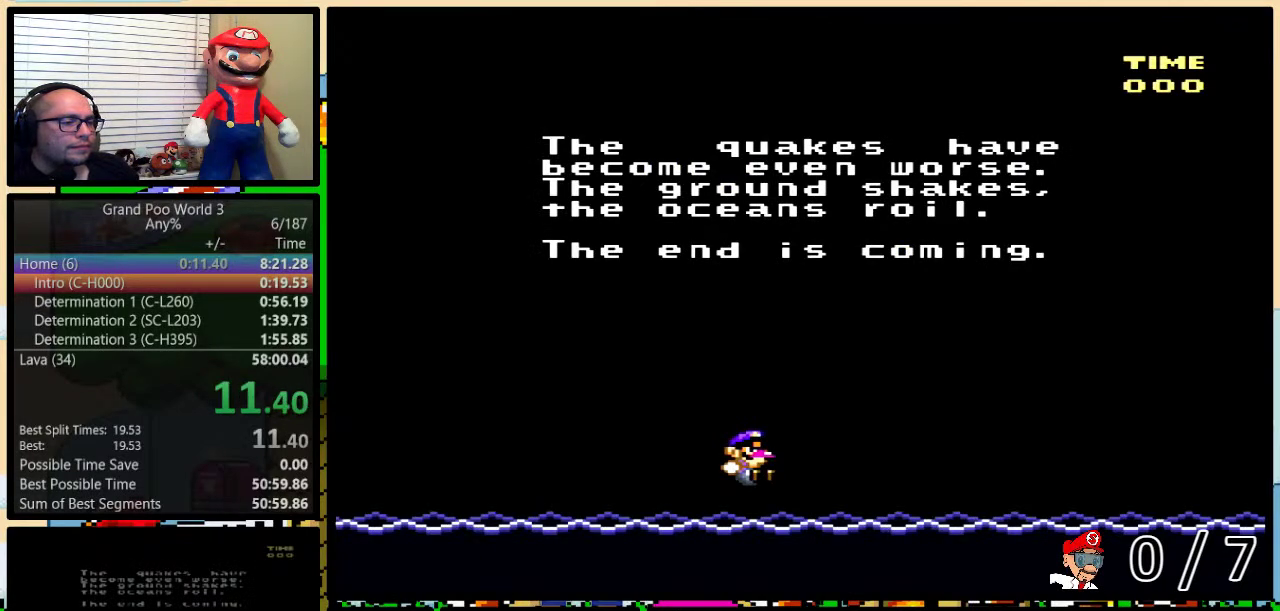
{"buttons": [], "events": []}
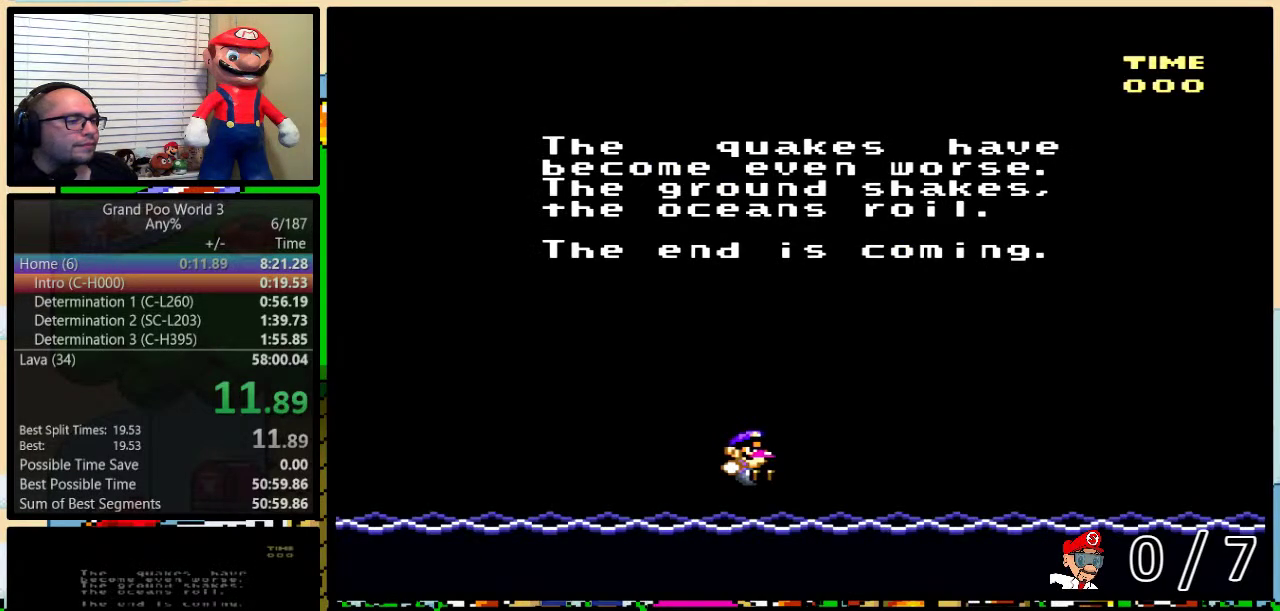
{"buttons": [], "events": []}
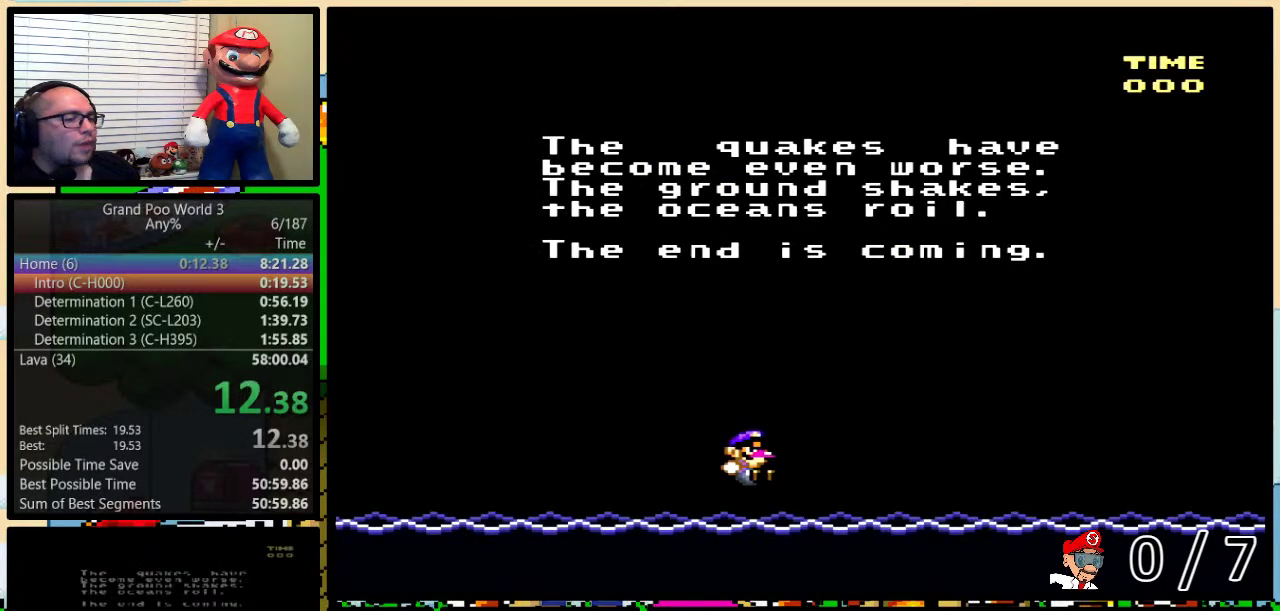
{"buttons": [], "events": []}
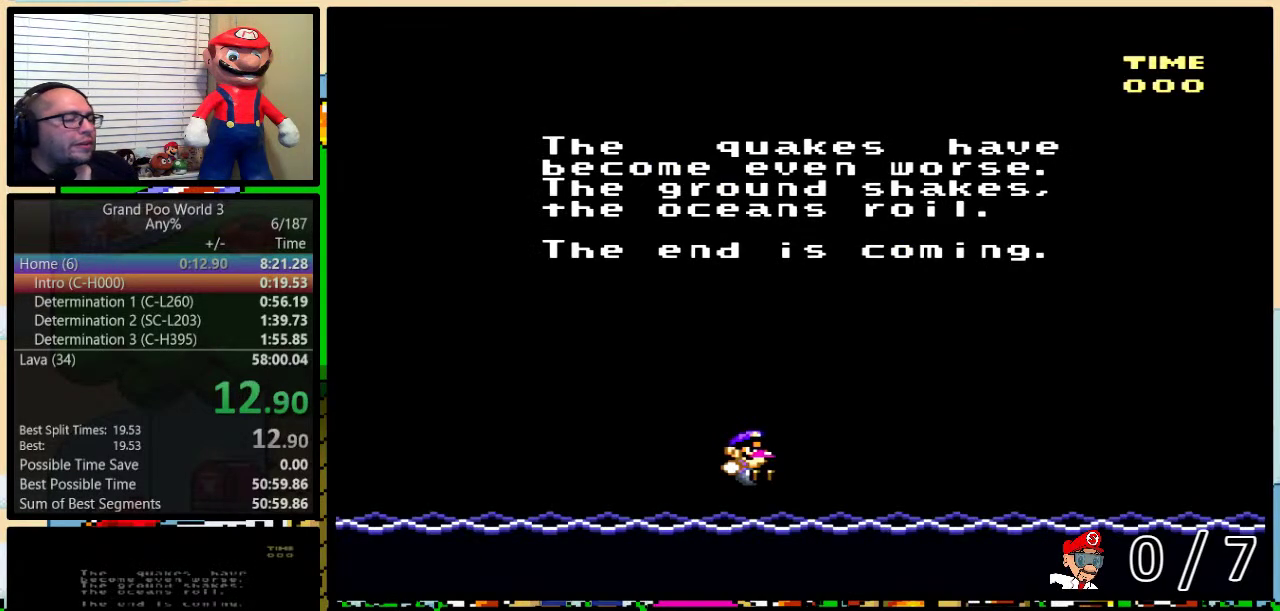
{"buttons": ["X"], "events": [[233, "X", "down"], [300, "X", "up"], [450, "X", "down"]]}
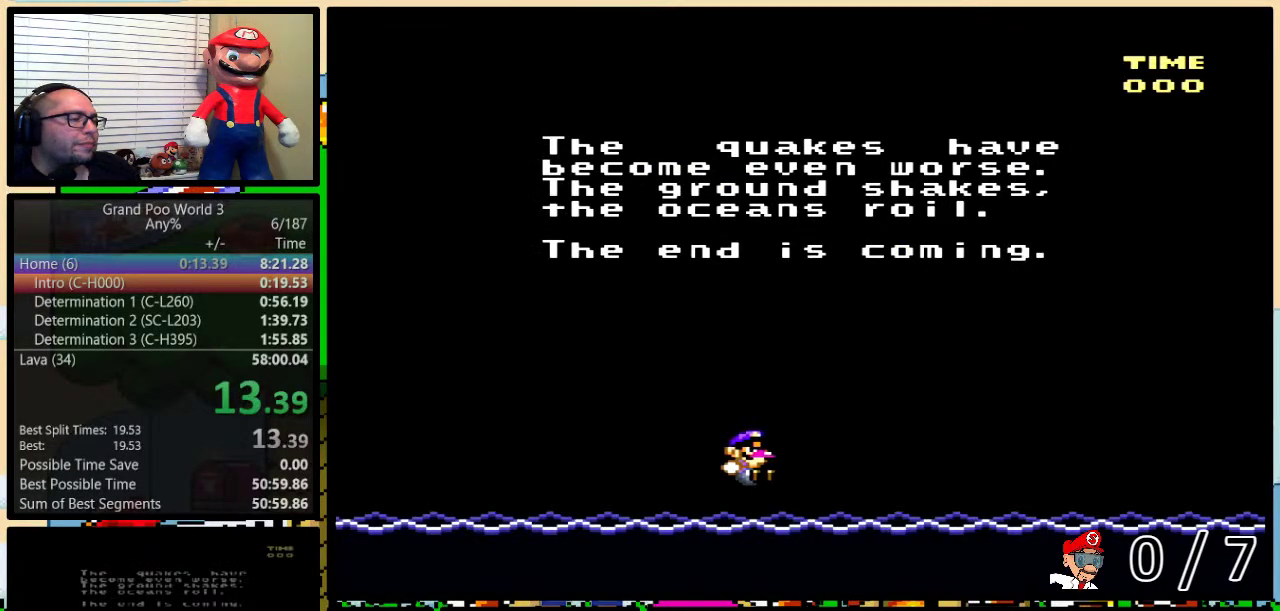
{"buttons": ["X"], "events": [[33, "A", "down"], [33, "X", "up"], [133, "B", "down"], [133, "X", "down"], [150, "A", "up"], [150, "Y", "down"], [233, "X", "up"], [250, "A", "down"], [300, "B", "up"], [300, "Y", "up"], [333, "A", "up"], [350, "X", "down"], [400, "X", "up"], [450, "A", "down"], [500, "A", "up"], [500, "X", "down"]]}
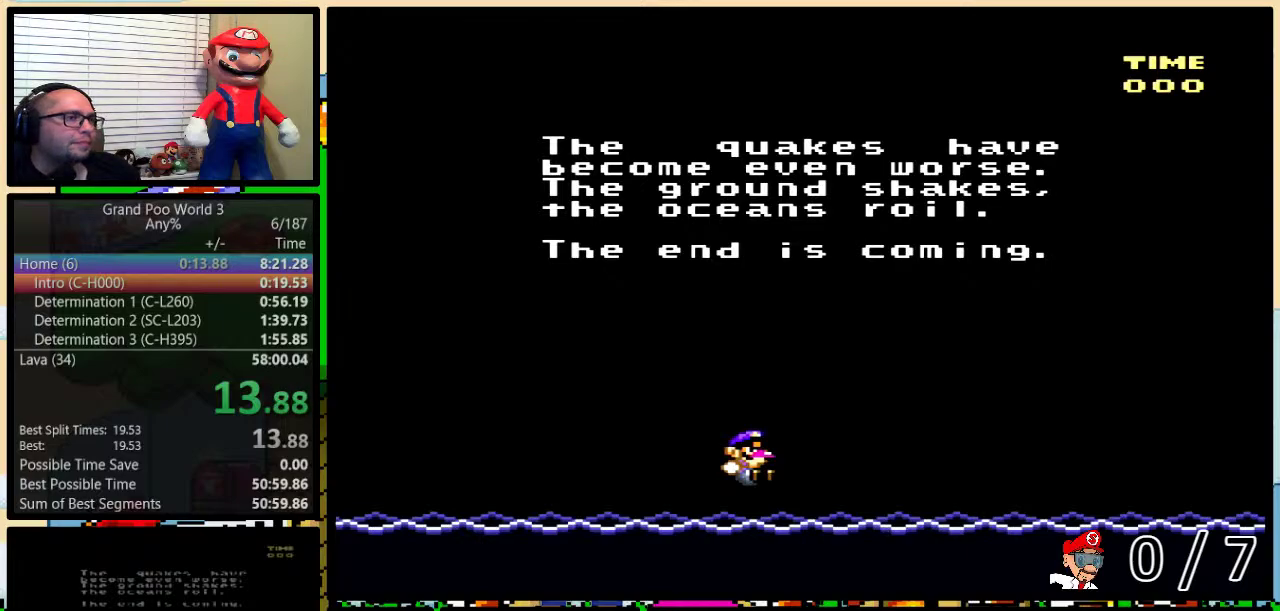
{"buttons": ["Y"], "events": [[100, "X", "up"], [133, "A", "down"], [200, "X", "down"], [233, "A", "up"], [233, "Y", "down"], [300, "X", "up"], [333, "A", "down"], [333, "B", "down"], [400, "A", "up"], [400, "B", "up"], [400, "X", "down"], [400, "Y", "up"], [450, "B", "down"], [500, "B", "up"], [500, "X", "up"], [500, "Y", "down"]]}
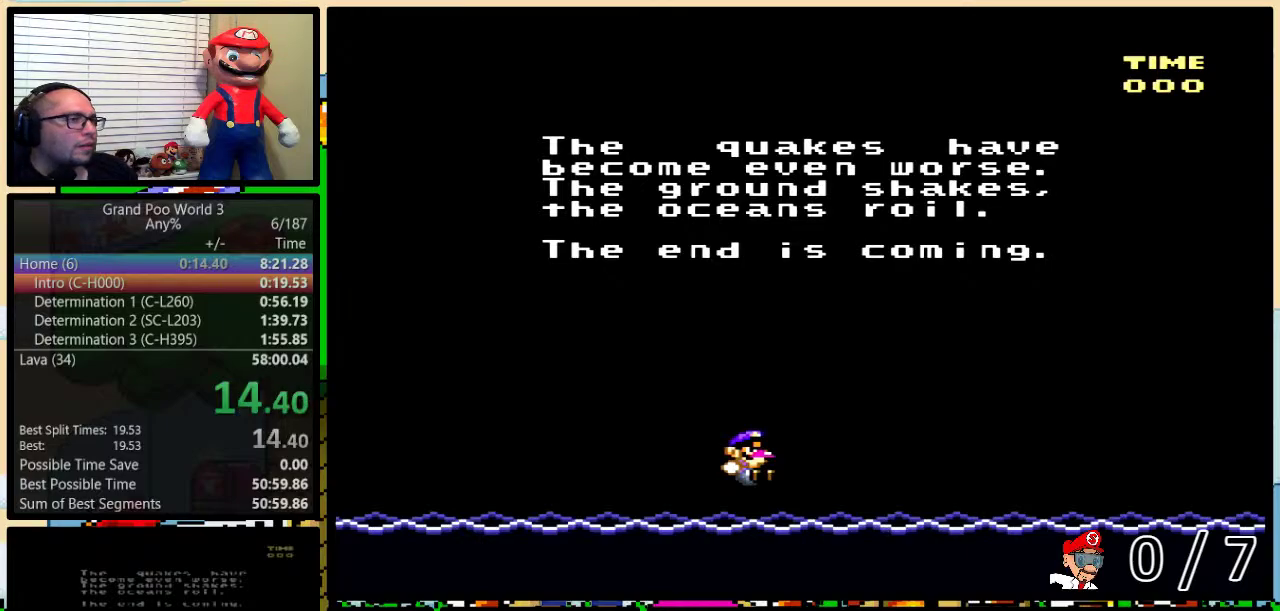
{"buttons": ["X", "Y"], "events": [[33, "A", "down"], [50, "Y", "up"], [100, "A", "up"], [100, "B", "down"], [100, "X", "down"], [133, "B", "up"], [200, "A", "down"], [200, "X", "up"], [233, "B", "down"], [283, "A", "up"], [283, "B", "up"], [283, "X", "down"], [283, "Y", "down"], [300, "B", "down"], [300, "Y", "up"], [400, "A", "down"], [400, "B", "up"], [400, "X", "up"], [400, "Y", "down"], [450, "A", "up"], [450, "B", "down"], [450, "X", "down"], [450, "Y", "up"], [500, "B", "up"], [500, "Y", "down"]]}
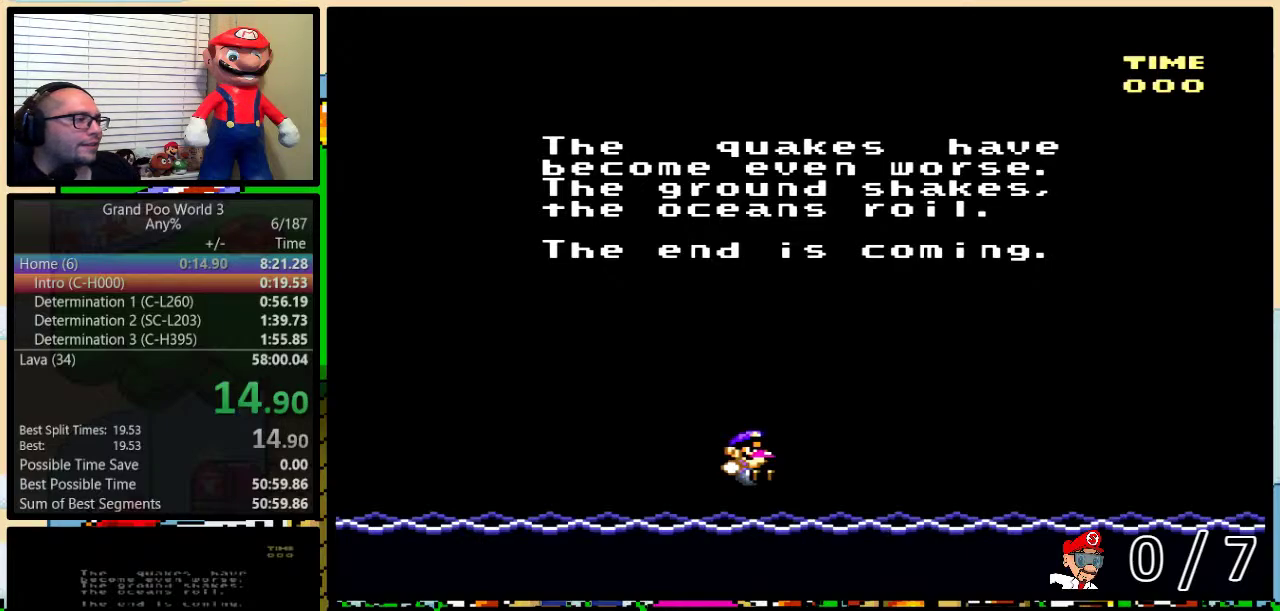
{"buttons": ["A", "B", "Y"], "events": [[33, "Y", "up"], [50, "B", "down"], [50, "X", "up"], [50, "Y", "down"], [100, "A", "down"], [100, "B", "up"], [100, "Y", "up"], [150, "A", "up"], [150, "B", "down"], [150, "X", "down"], [183, "Y", "down"], [200, "B", "up"], [200, "Y", "up"], [250, "X", "up"], [283, "A", "down"], [283, "B", "down"], [283, "Y", "down"], [300, "B", "up"], [350, "A", "up"], [350, "X", "down"], [350, "Y", "up"], [400, "B", "down"], [400, "Y", "down"], [433, "B", "up"], [433, "Y", "up"], [450, "A", "down"], [450, "X", "up"], [500, "B", "down"], [500, "Y", "down"]]}
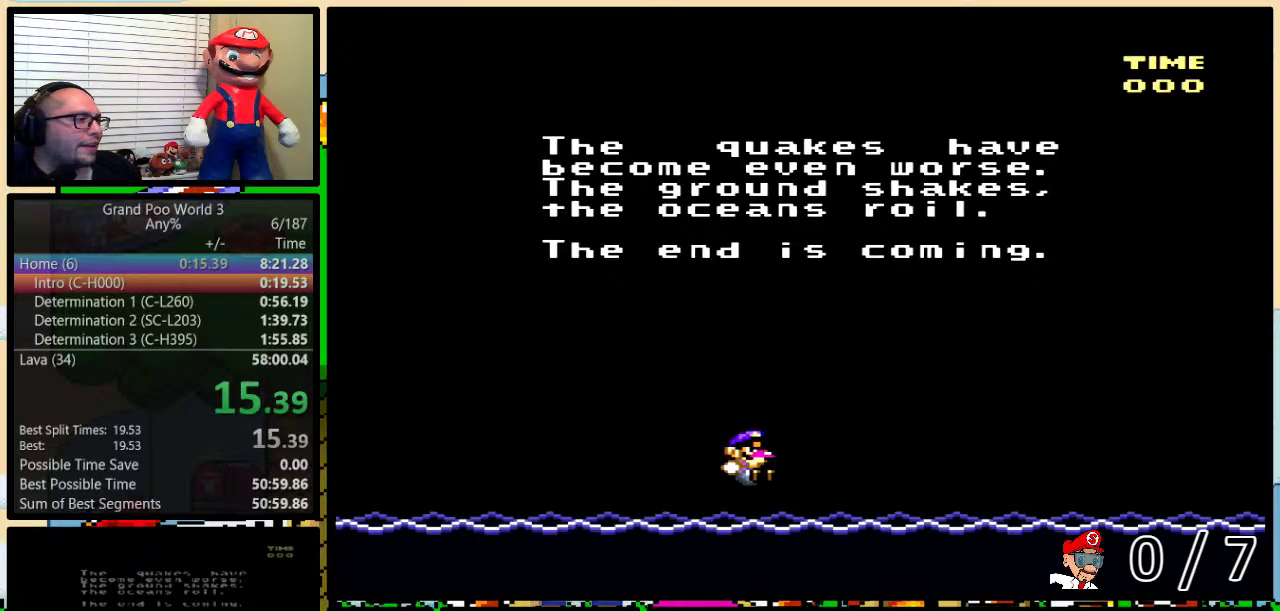
{"buttons": [], "events": [[33, "A", "up"], [33, "B", "up"], [33, "X", "down"], [50, "Y", "up"], [100, "B", "down"], [100, "Y", "down"], [150, "A", "down"], [150, "B", "up"], [150, "X", "up"], [150, "Y", "up"], [200, "A", "up"], [200, "B", "down"], [200, "Y", "down"], [250, "B", "up"], [250, "X", "down"], [250, "Y", "up"], [333, "B", "down"], [333, "X", "up"], [333, "Y", "down"], [350, "A", "down"], [350, "B", "up"], [400, "Y", "up"], [433, "A", "up"], [433, "B", "down"], [433, "X", "down"], [433, "Y", "down"], [450, "B", "up"], [500, "X", "up"], [500, "Y", "up"]]}
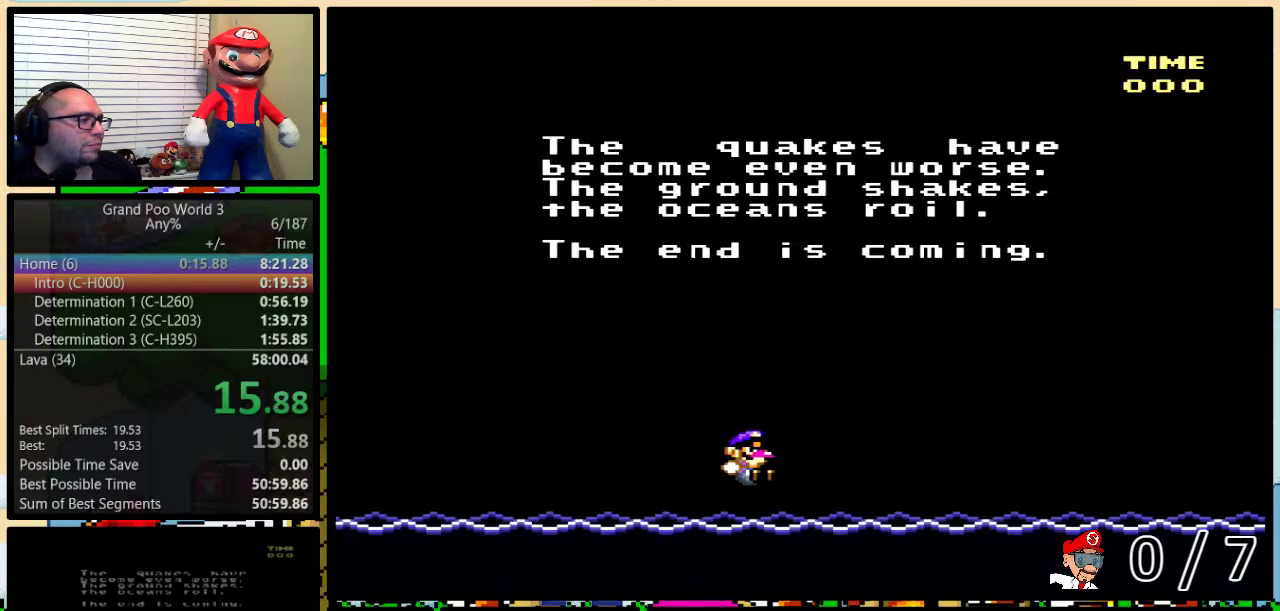
{"buttons": ["X"], "events": [[50, "A", "down"], [100, "A", "up"], [100, "X", "down"], [150, "Y", "down"], [200, "X", "up"], [200, "Y", "up"], [250, "A", "down"], [250, "B", "down"], [300, "A", "up"], [300, "B", "up"], [300, "X", "down"], [350, "B", "down"], [350, "Y", "down"], [400, "X", "up"], [433, "A", "down"], [500, "A", "up"], [500, "B", "up"], [500, "X", "down"], [500, "Y", "up"]]}
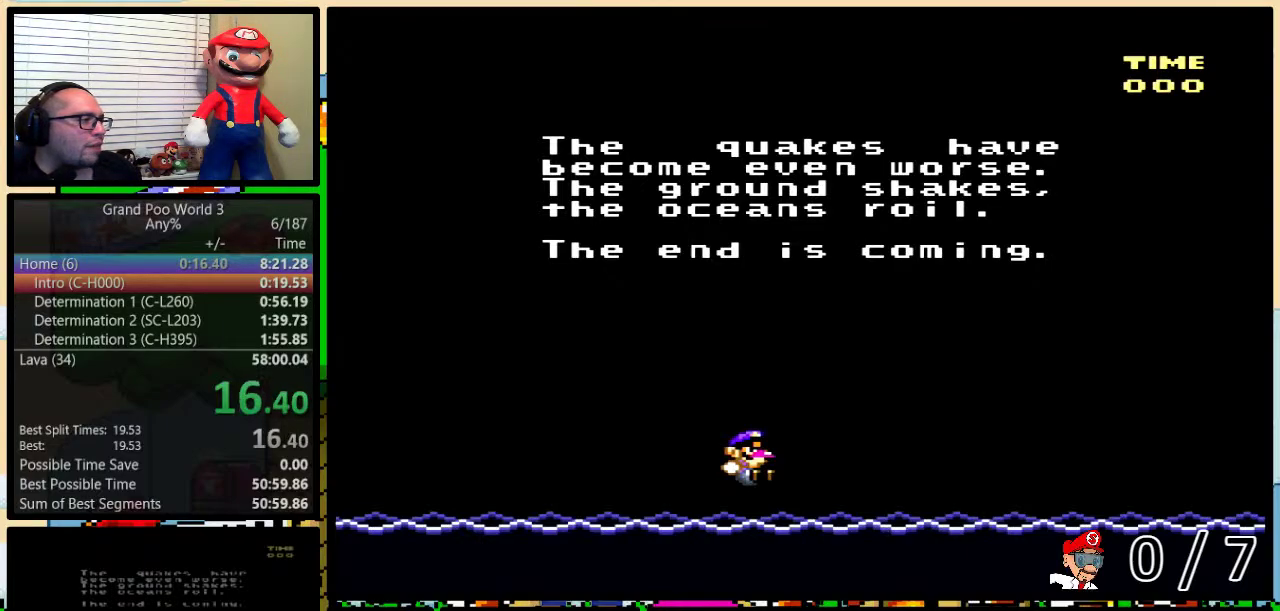
{"buttons": ["A", "B", "Y"], "events": [[83, "B", "down"], [83, "Y", "down"], [100, "A", "down"], [100, "X", "up"], [183, "A", "up"], [183, "X", "down"], [233, "B", "up"], [233, "Y", "up"], [300, "A", "down"], [300, "B", "down"], [300, "X", "up"], [300, "Y", "down"], [350, "B", "up"], [350, "X", "down"], [350, "Y", "up"], [400, "A", "up"], [400, "B", "down"], [450, "B", "up"], [483, "X", "up"], [500, "A", "down"], [500, "B", "down"], [500, "Y", "down"]]}
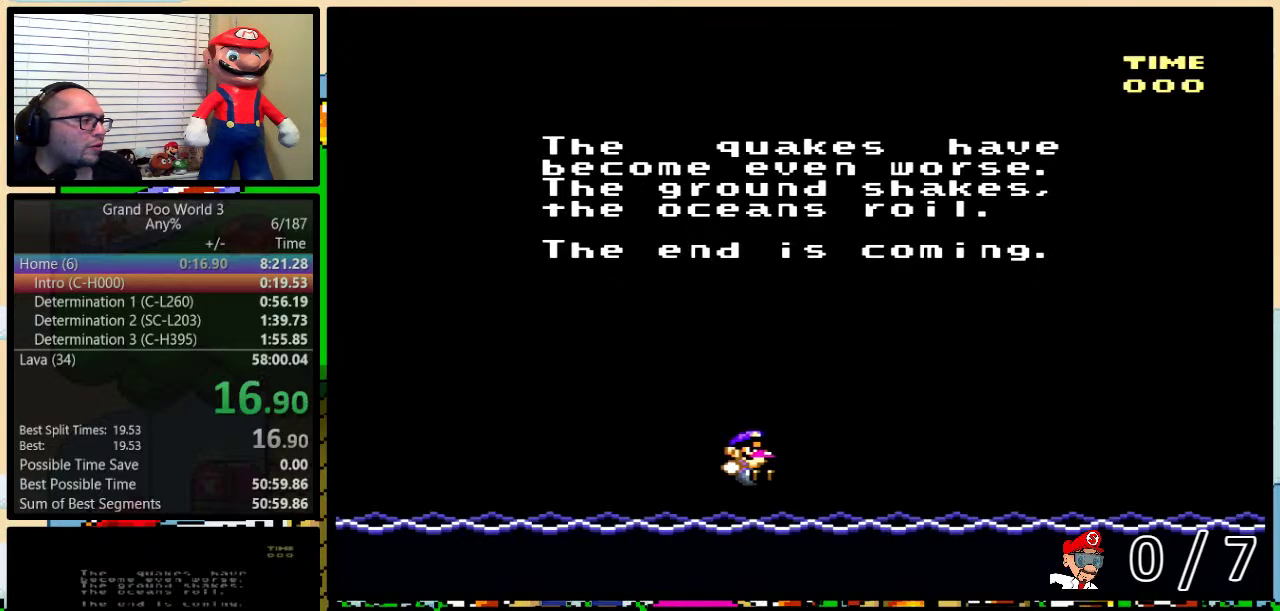
{"buttons": ["X"], "events": [[83, "A", "up"], [83, "X", "down"], [83, "Y", "up"], [150, "X", "up"], [150, "Y", "down"], [200, "A", "down"], [250, "A", "up"], [250, "X", "down"], [300, "Y", "up"], [350, "X", "up"], [350, "Y", "down"], [400, "A", "down"], [400, "B", "up"], [400, "Y", "up"], [450, "A", "up"], [450, "X", "down"]]}
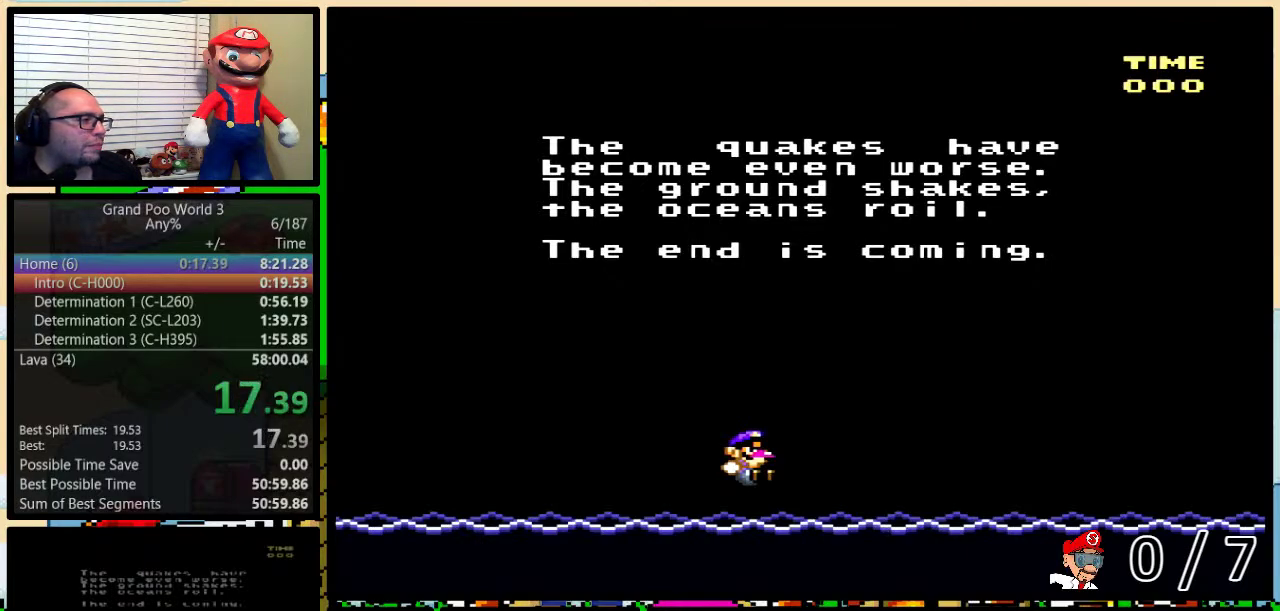
{"buttons": ["B", "X", "Y"], "events": [[50, "X", "up"], [100, "X", "down"], [150, "B", "down"], [150, "Y", "down"], [200, "B", "up"], [200, "X", "up"], [200, "Y", "up"], [250, "A", "down"], [250, "Y", "down"], [300, "X", "down"], [300, "Y", "up"], [333, "A", "up"], [350, "B", "down"], [400, "Y", "down"], [450, "A", "down"], [450, "X", "up"], [500, "A", "up"], [500, "X", "down"]]}
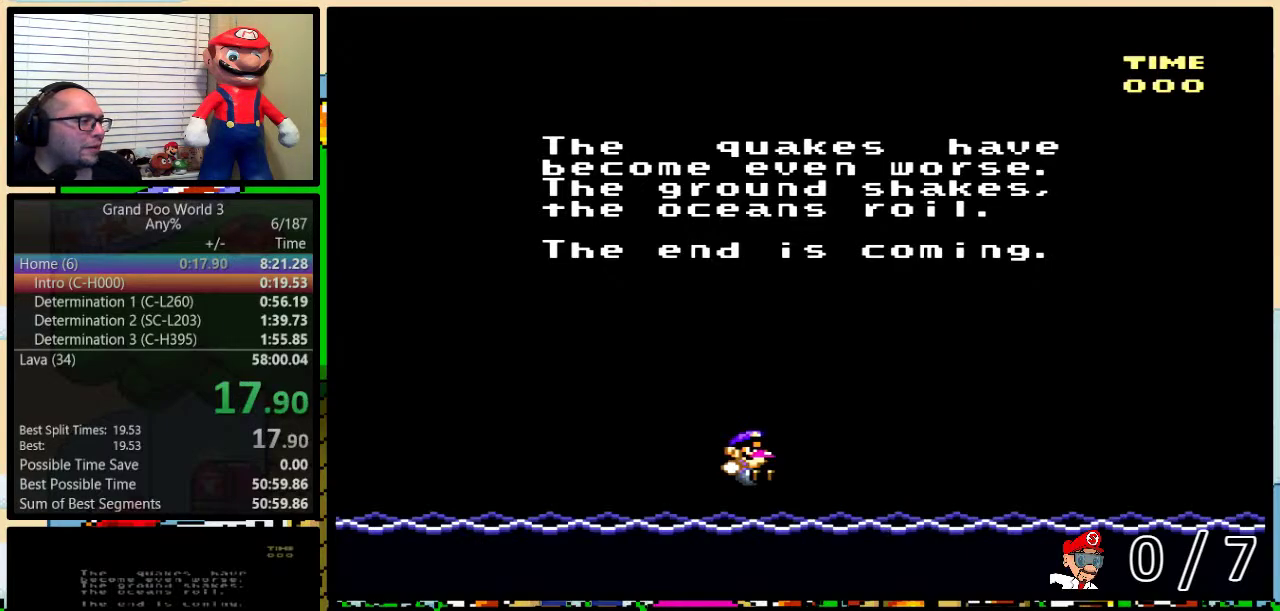
{"buttons": ["B", "Y"], "events": [[133, "A", "down"], [133, "X", "up"], [200, "X", "down"], [233, "A", "up"], [300, "B", "up"], [300, "X", "up"], [350, "A", "down"], [383, "B", "down"], [383, "X", "down"], [400, "A", "up"], [500, "X", "up"]]}
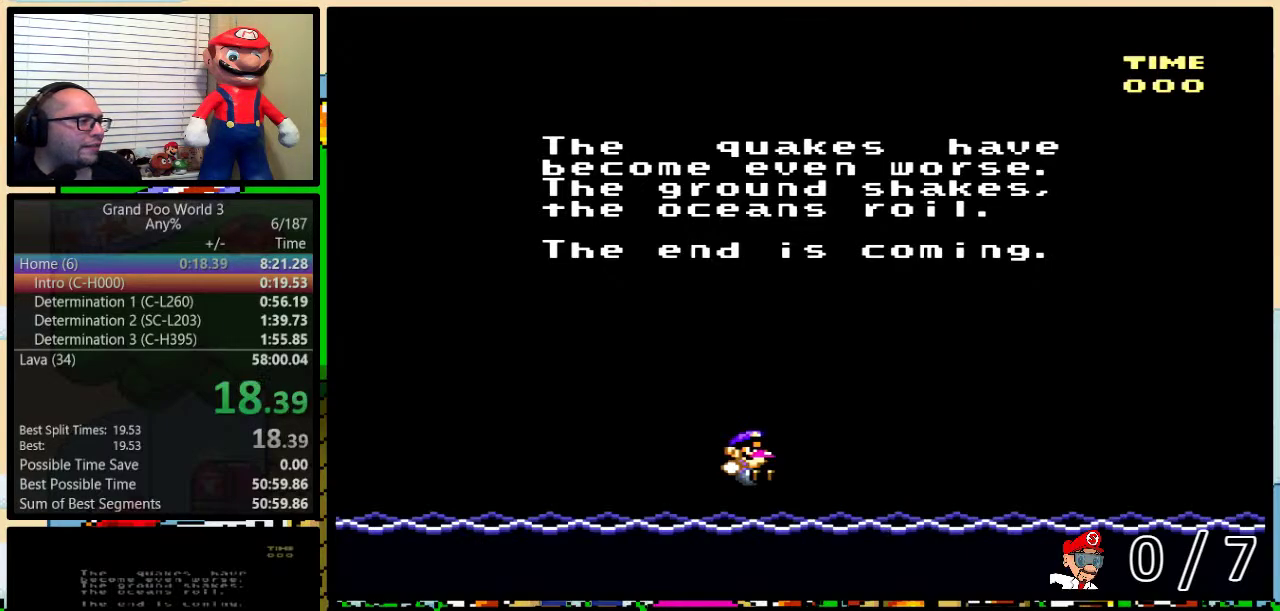
{"buttons": ["B", "X", "Y"], "events": [[33, "A", "down"], [33, "Y", "up"], [100, "A", "up"], [100, "X", "down"], [150, "B", "up"], [200, "B", "down"], [200, "X", "up"], [200, "Y", "down"], [233, "A", "down"], [250, "X", "down"], [283, "A", "up"], [350, "B", "up"], [350, "Y", "up"], [400, "A", "down"], [400, "X", "up"], [400, "Y", "down"], [450, "A", "up"], [450, "X", "down"], [450, "Y", "up"], [500, "B", "down"], [500, "Y", "down"]]}
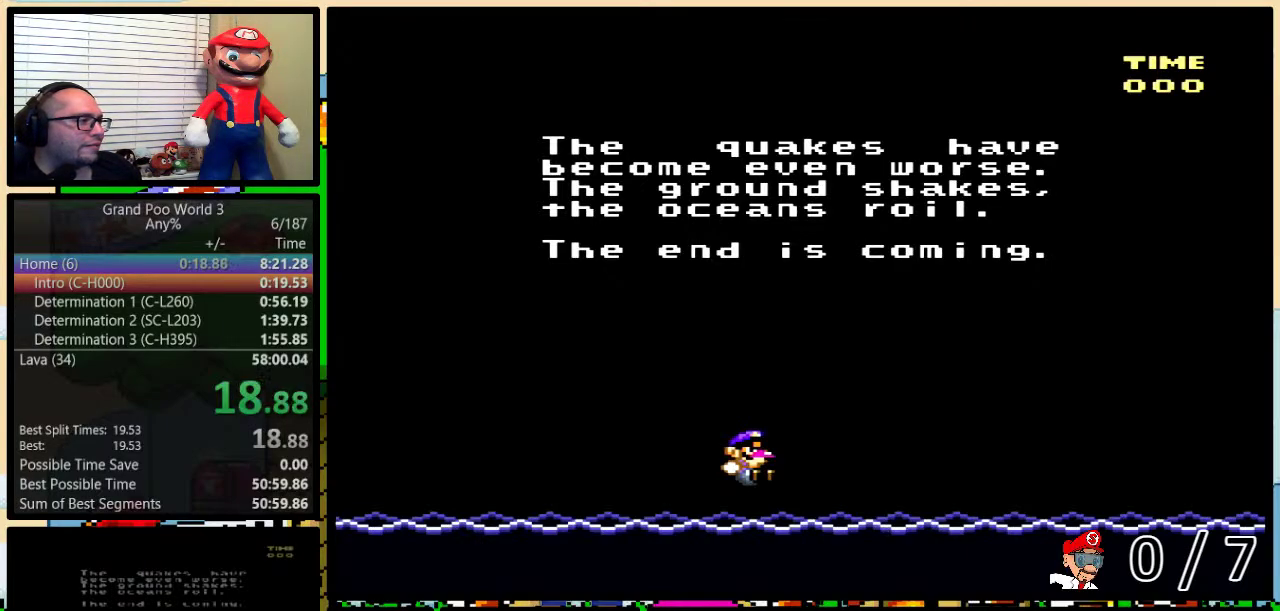
{"buttons": ["B", "X"], "events": [[50, "B", "up"], [50, "X", "up"], [50, "Y", "up"], [100, "A", "down"], [100, "B", "down"], [100, "Y", "down"], [150, "A", "up"], [150, "B", "up"], [150, "X", "down"], [150, "Y", "up"], [200, "B", "down"], [250, "B", "up"], [250, "X", "up"], [333, "X", "down"], [433, "X", "up"], [450, "A", "down"], [500, "A", "up"], [500, "B", "down"], [500, "X", "down"]]}
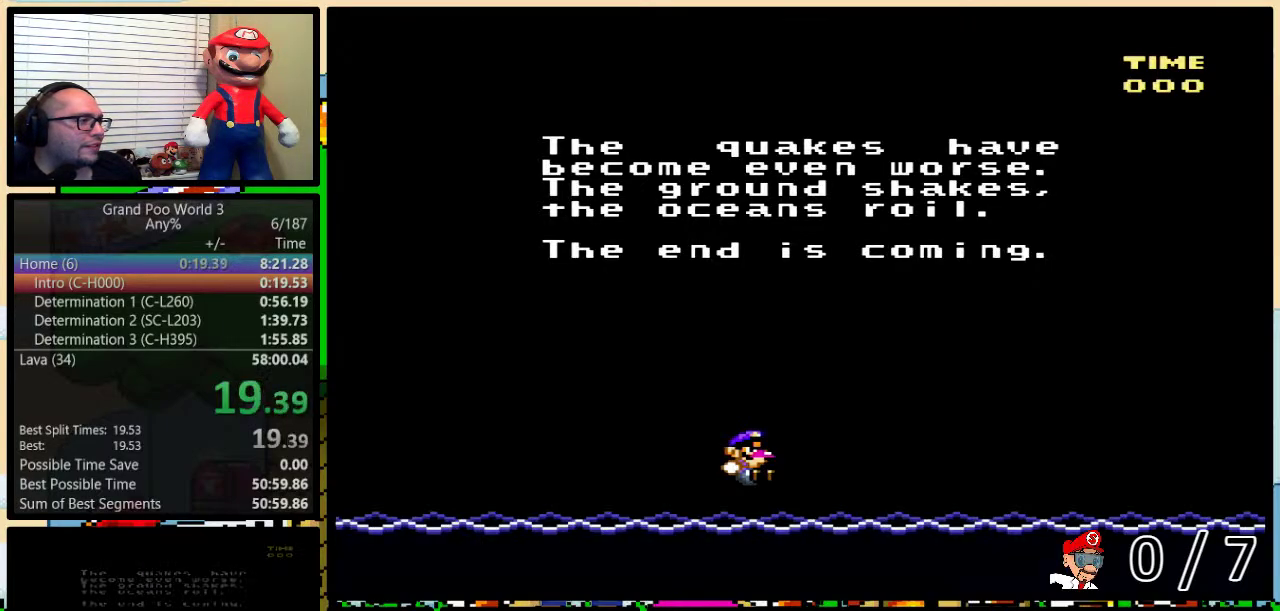
{"buttons": [], "events": [[33, "Y", "down"], [83, "Y", "up"], [100, "X", "up"], [150, "A", "down"], [183, "X", "down"], [200, "A", "up"], [233, "Y", "down"], [300, "B", "up"], [300, "X", "up"], [300, "Y", "up"]]}
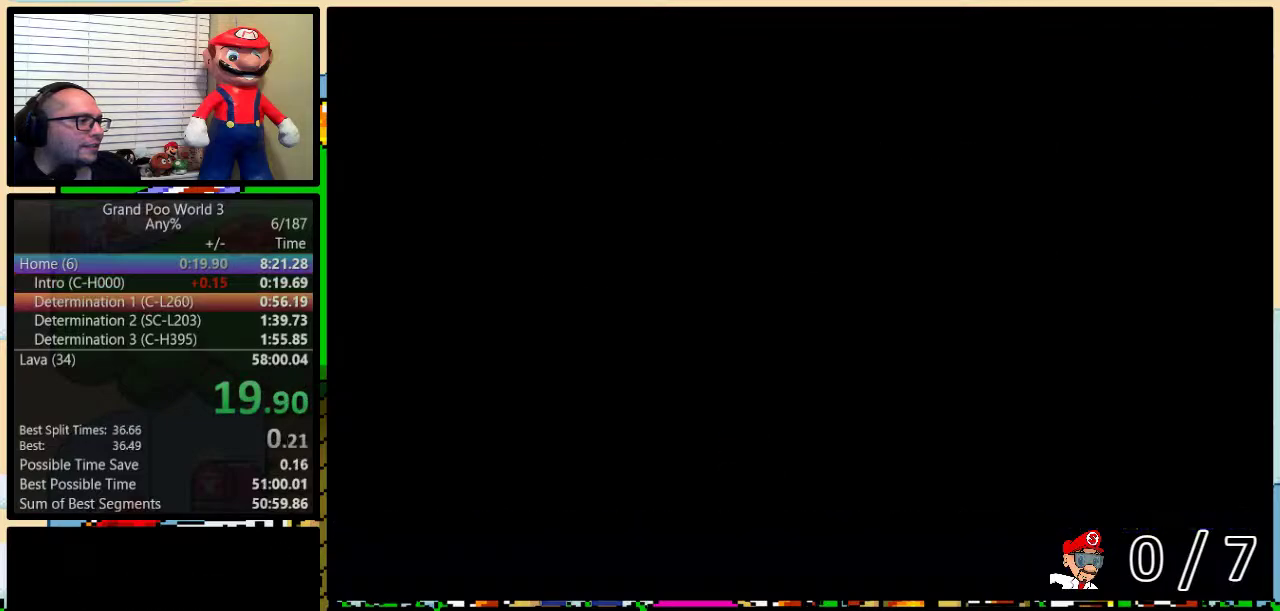
{"buttons": [], "events": []}
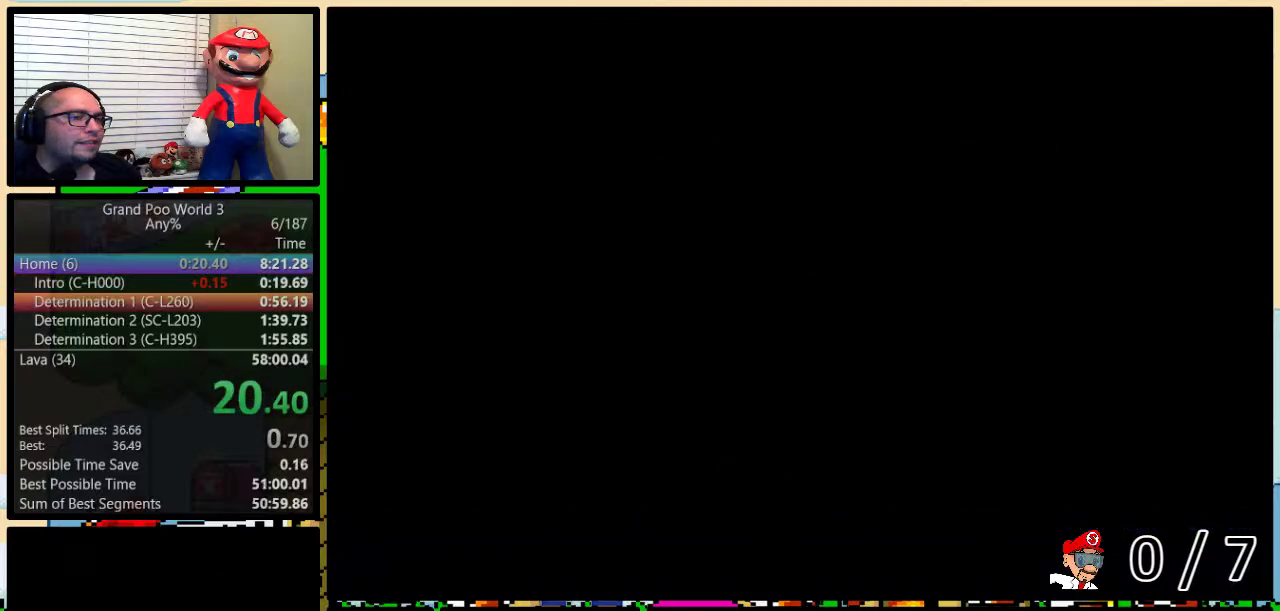
{"buttons": ["DPAD_UP"], "events": [[500, "DPAD_UP", "down"]]}
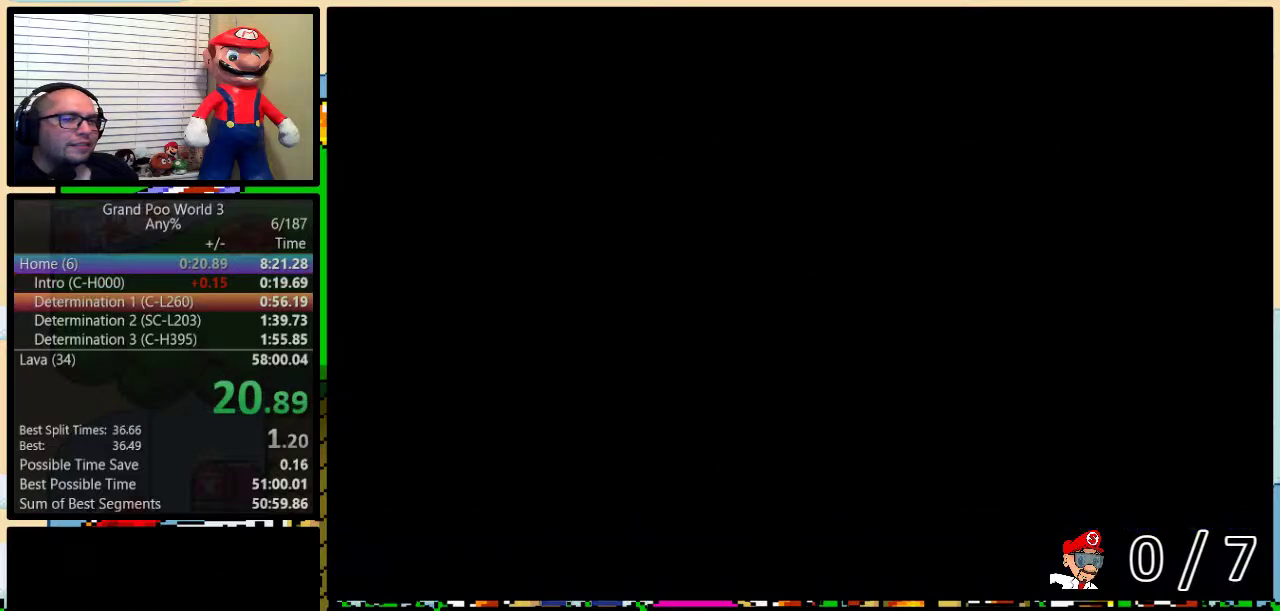
{"buttons": [], "events": [[100, "DPAD_UP", "up"], [150, "DPAD_UP", "down"], [250, "DPAD_UP", "up"], [300, "DPAD_UP", "down"], [383, "DPAD_UP", "up"], [450, "DPAD_UP", "down"], [500, "DPAD_UP", "up"]]}
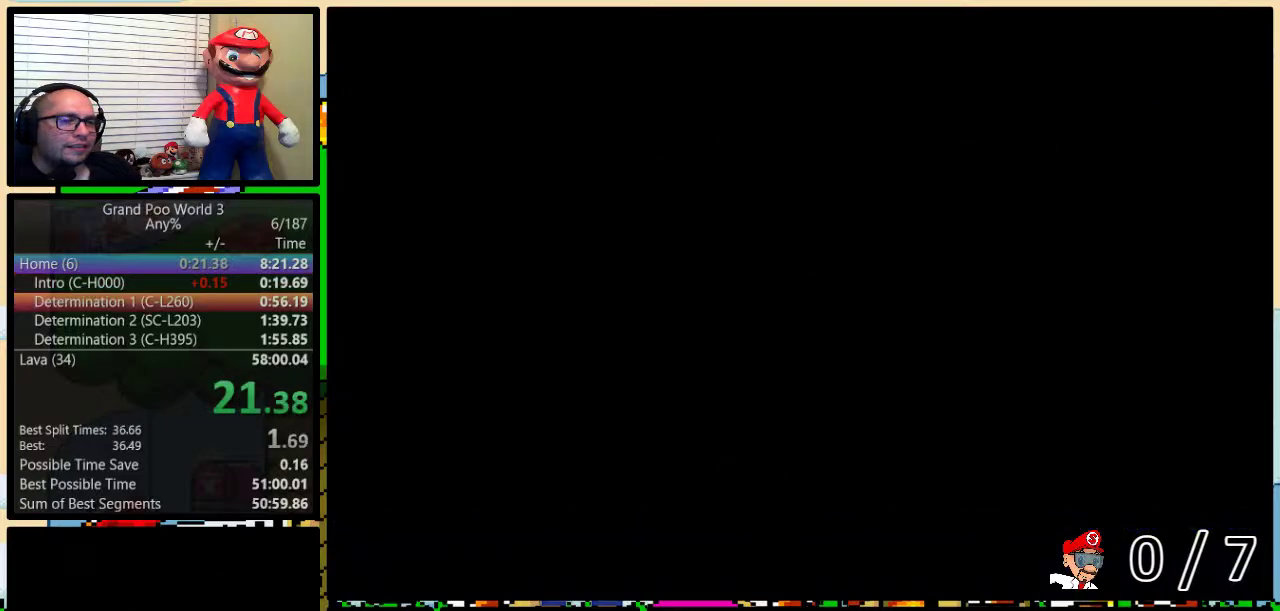
{"buttons": [], "events": [[83, "DPAD_UP", "down"], [150, "DPAD_UP", "up"], [250, "DPAD_UP", "down"], [333, "DPAD_UP", "up"], [383, "DPAD_UP", "down"], [450, "DPAD_UP", "up"]]}
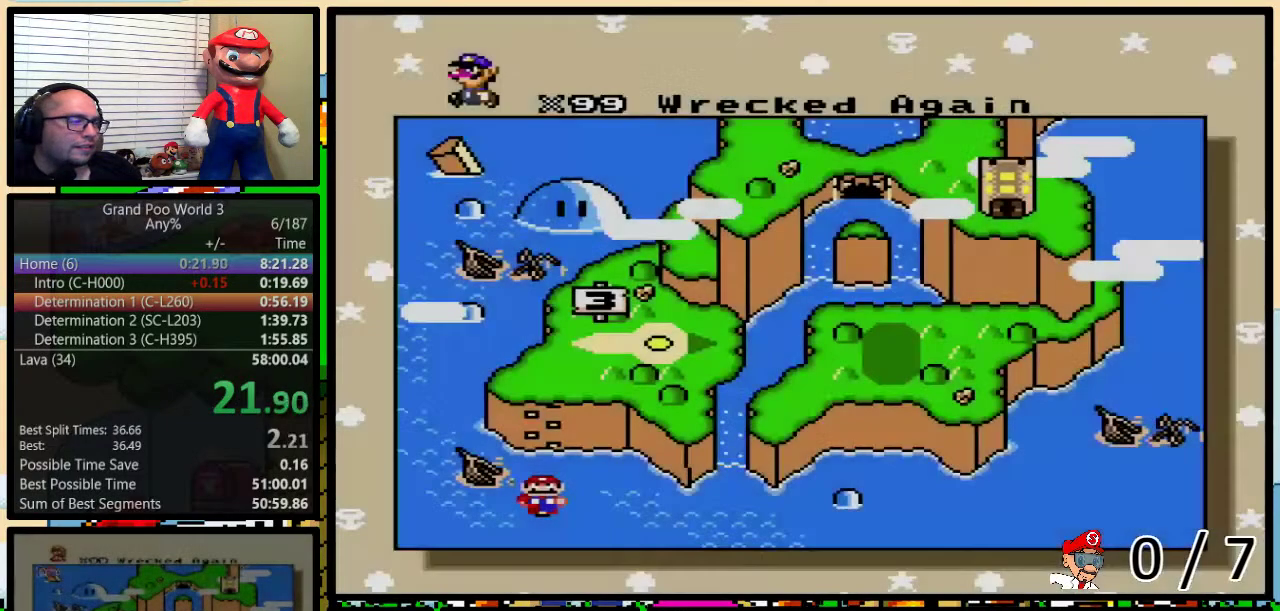
{"buttons": ["DPAD_UP"], "events": [[50, "DPAD_UP", "down"], [100, "DPAD_UP", "up"], [150, "DPAD_UP", "down"], [250, "DPAD_UP", "up"], [333, "DPAD_UP", "down"]]}
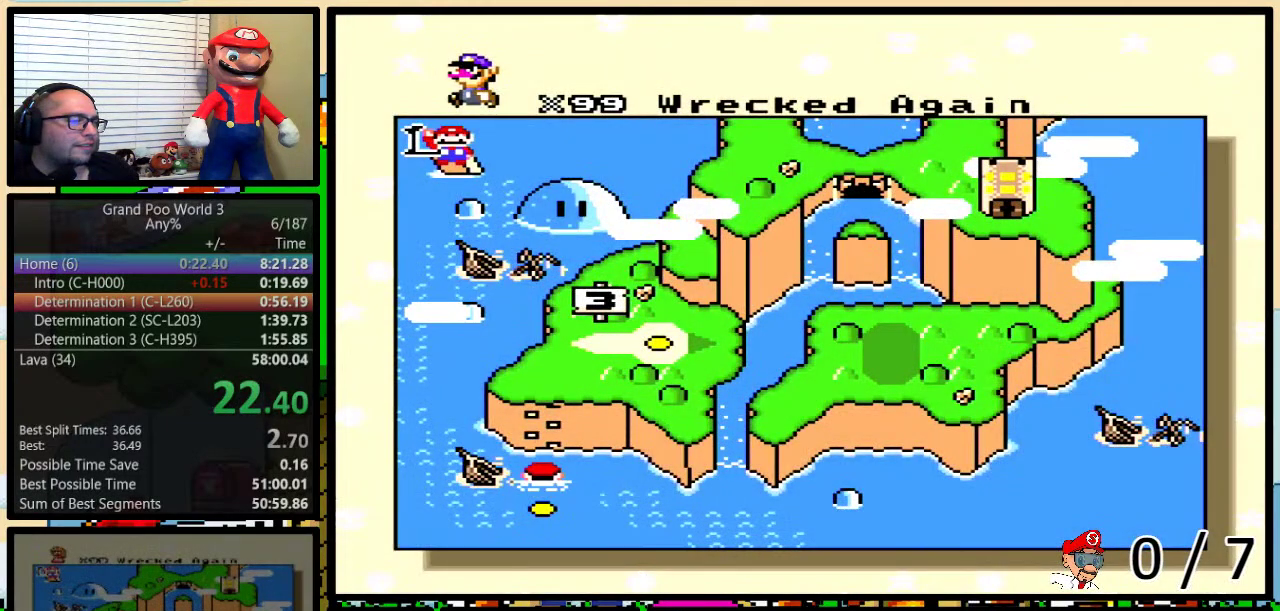
{"buttons": [], "events": [[83, "DPAD_UP", "up"]]}